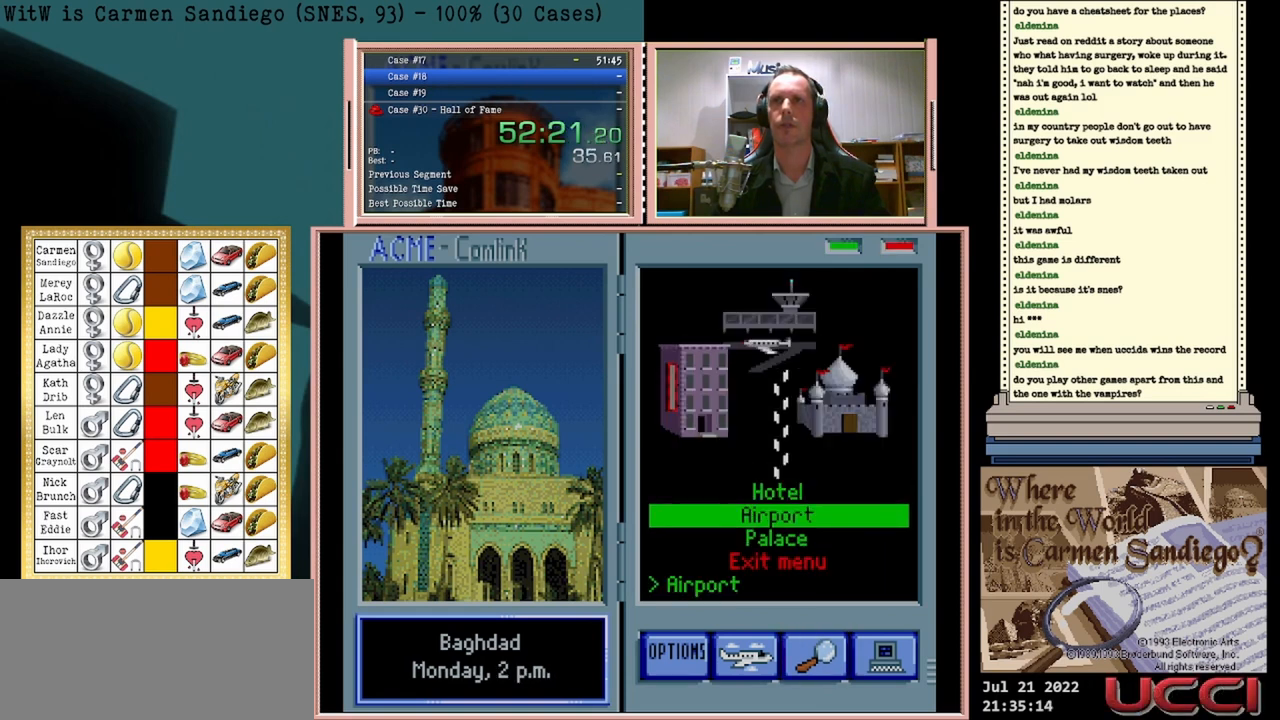
Gameplay with a controller (Nintendo layout); each line is a JSON object with the inputs held at the frame after it. "events" lists button and stick changes between this image and that frame as [ms after this image, input, new state], when the widget could be followed in between. Not read: L2 L3 R2 R3 left_stick right_stick.
{"buttons": [], "events": []}
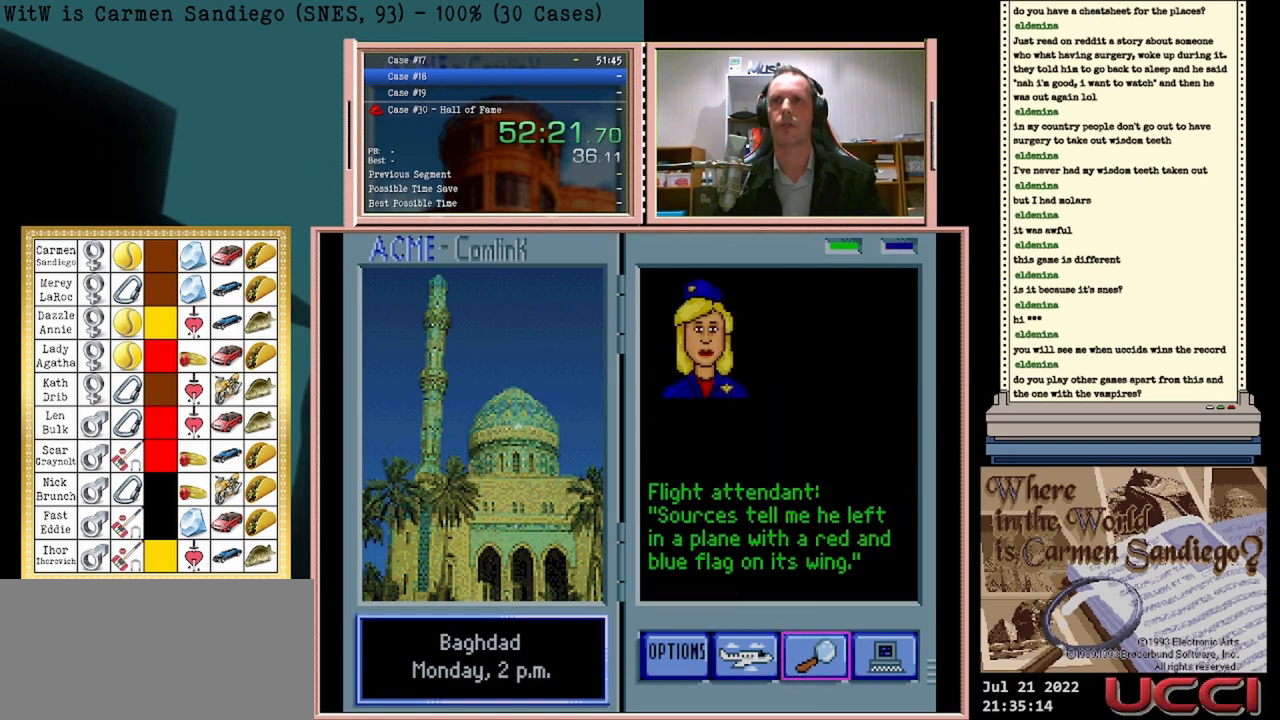
{"buttons": ["DPAD_LEFT"], "events": [[333, "DPAD_LEFT", "down"]]}
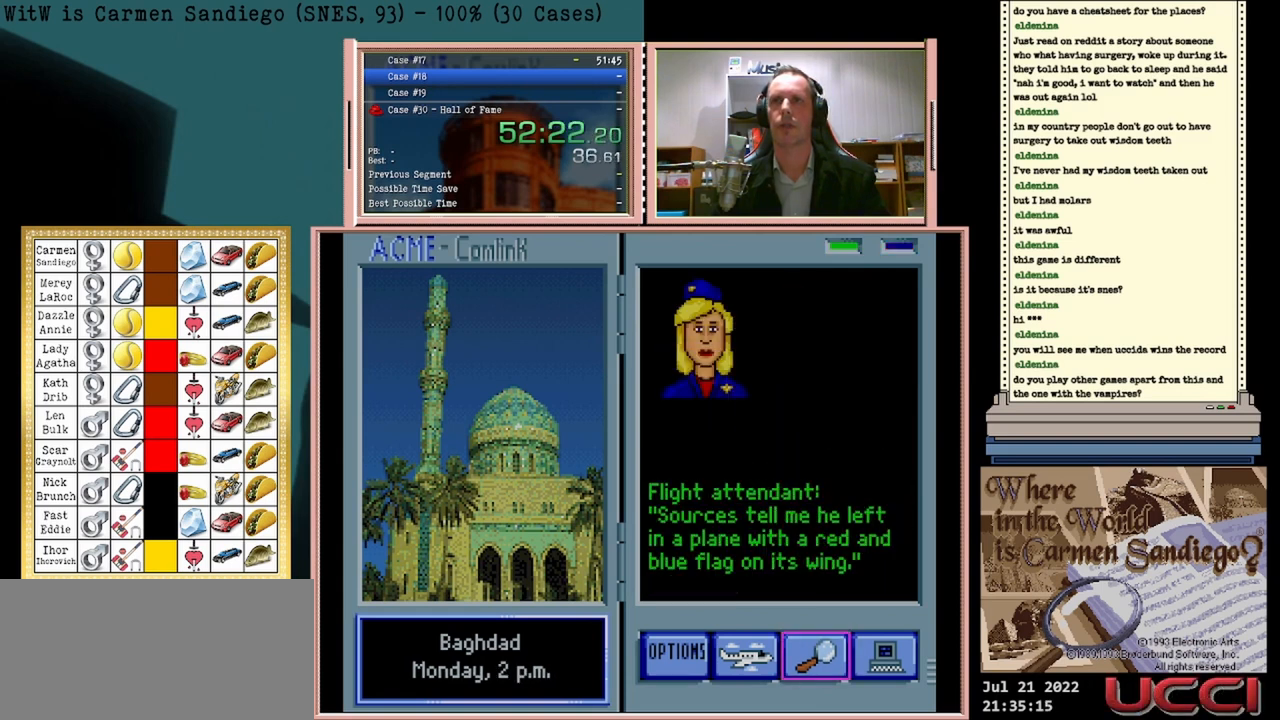
{"buttons": [], "events": [[83, "DPAD_LEFT", "up"], [250, "A", "down"], [500, "A", "up"]]}
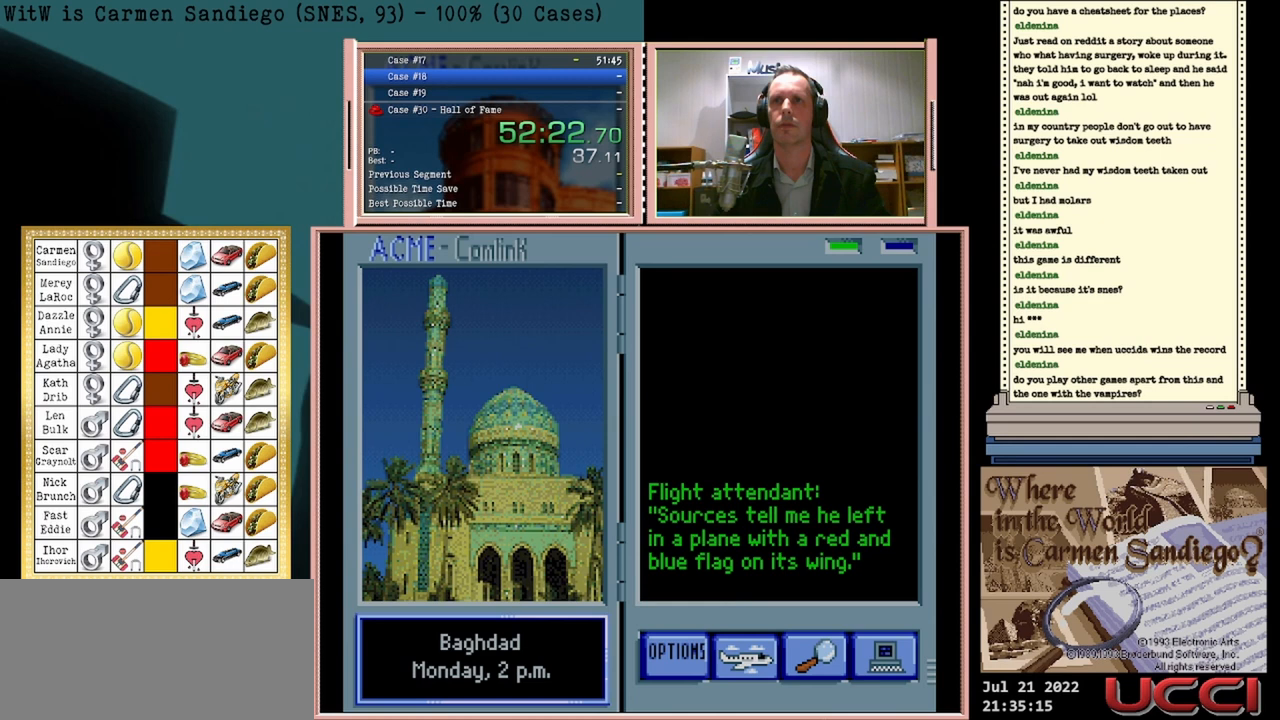
{"buttons": [], "events": []}
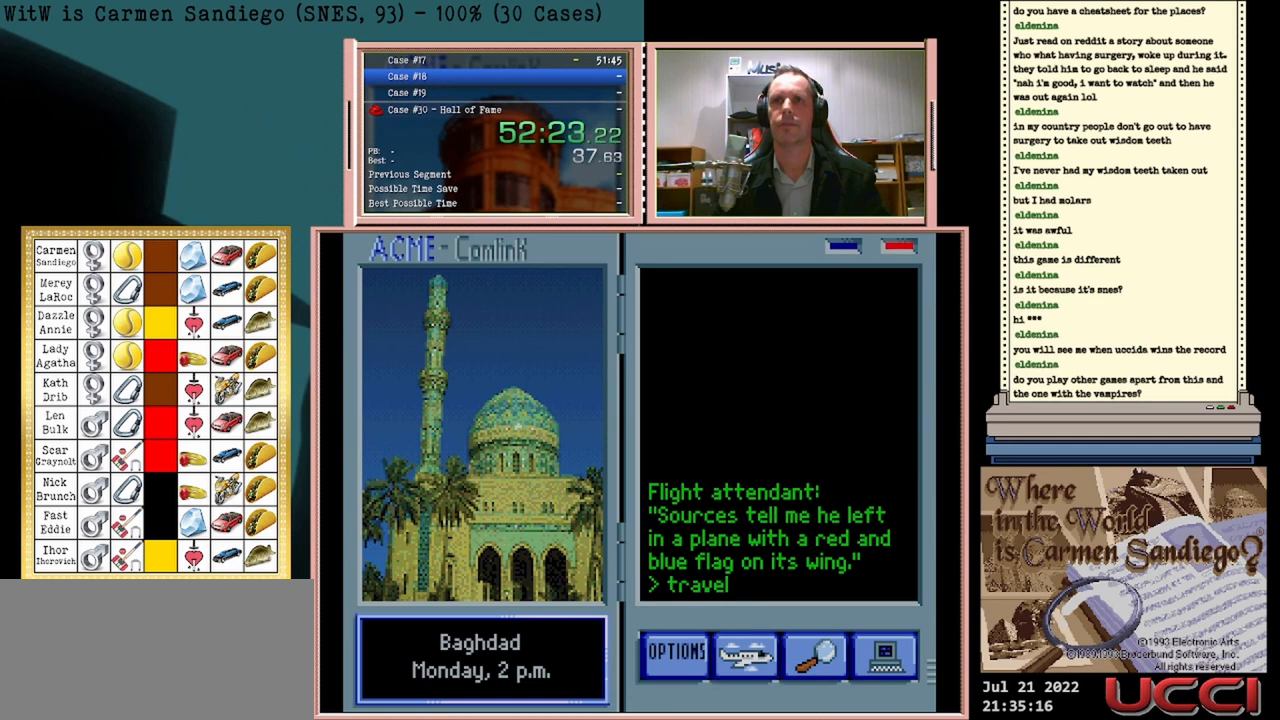
{"buttons": [], "events": []}
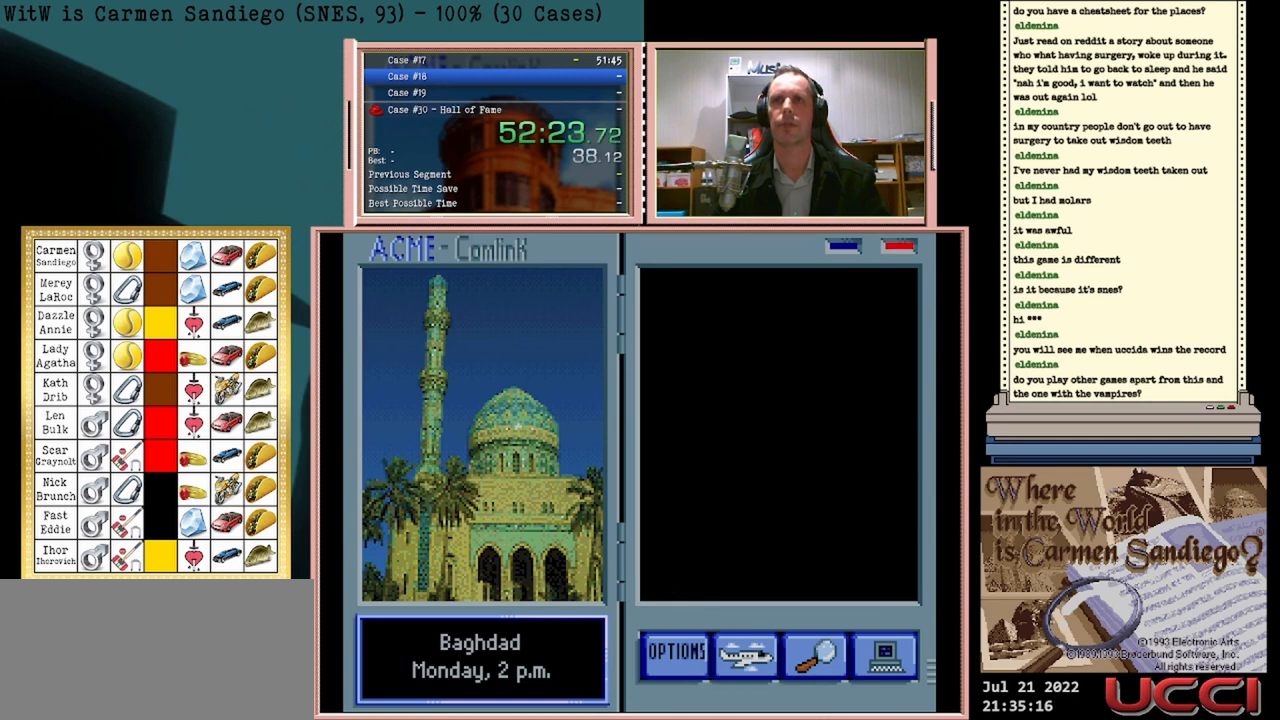
{"buttons": [], "events": []}
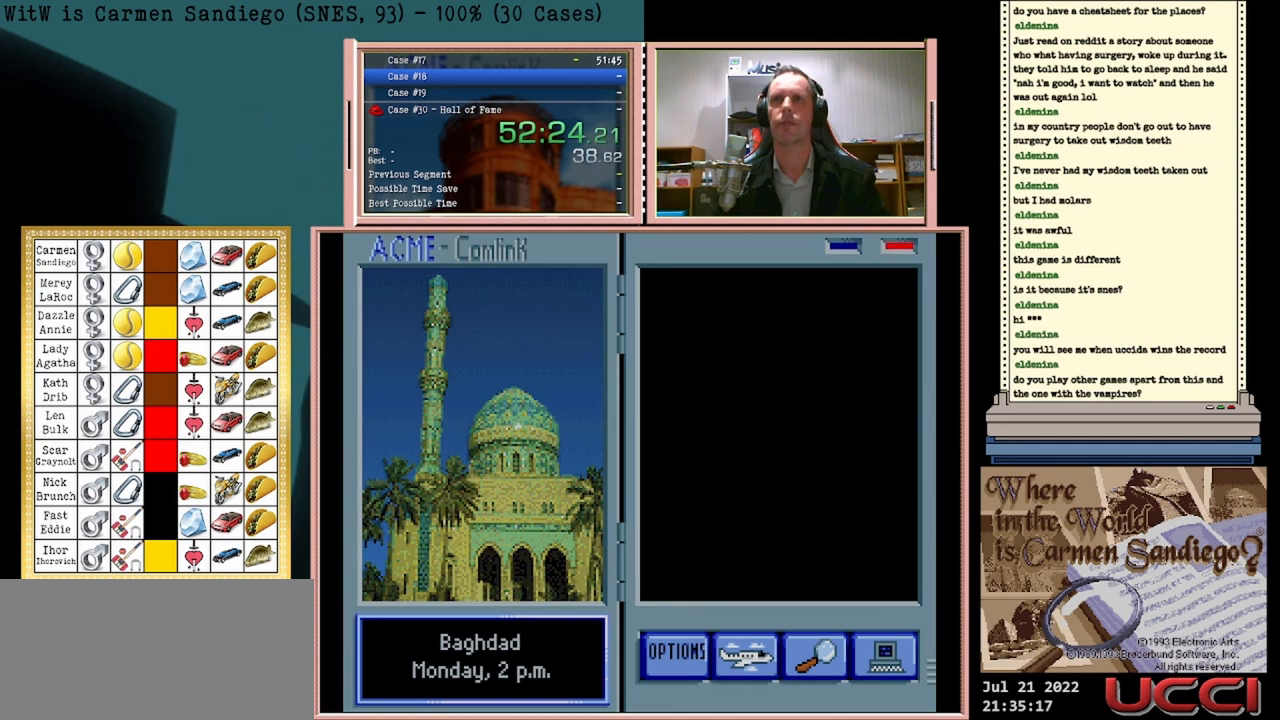
{"buttons": [], "events": []}
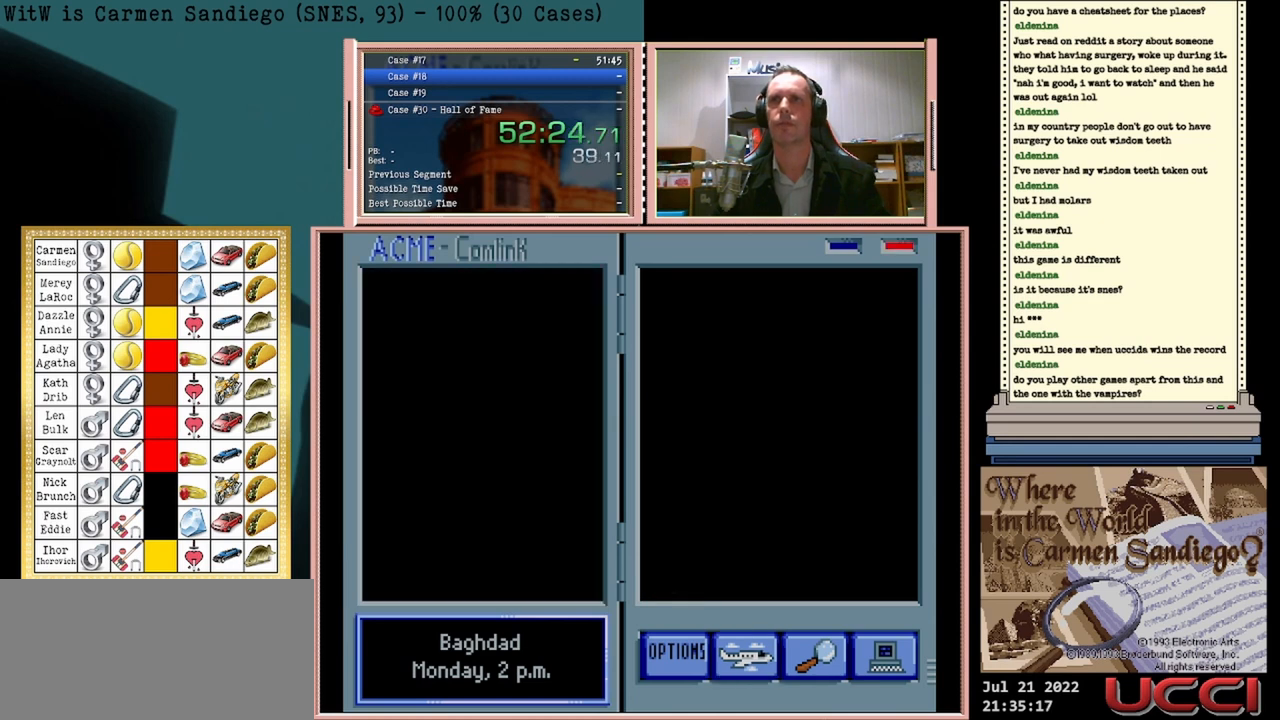
{"buttons": [], "events": []}
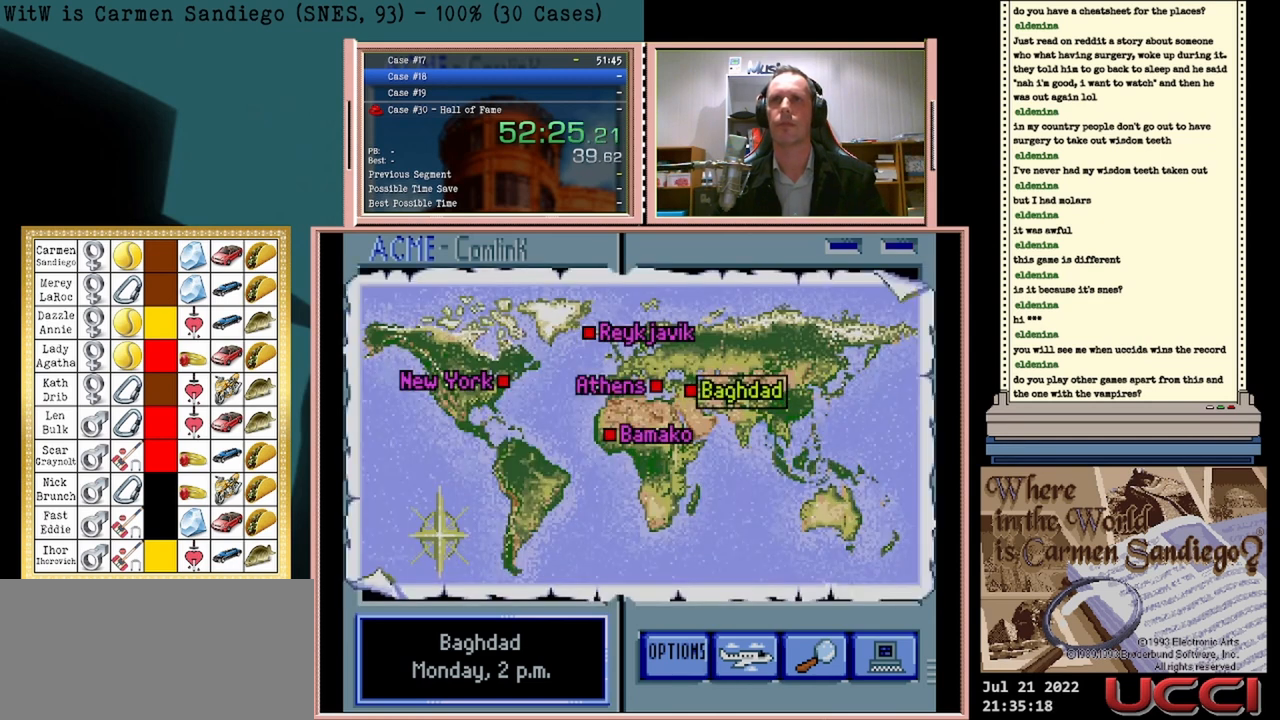
{"buttons": [], "events": []}
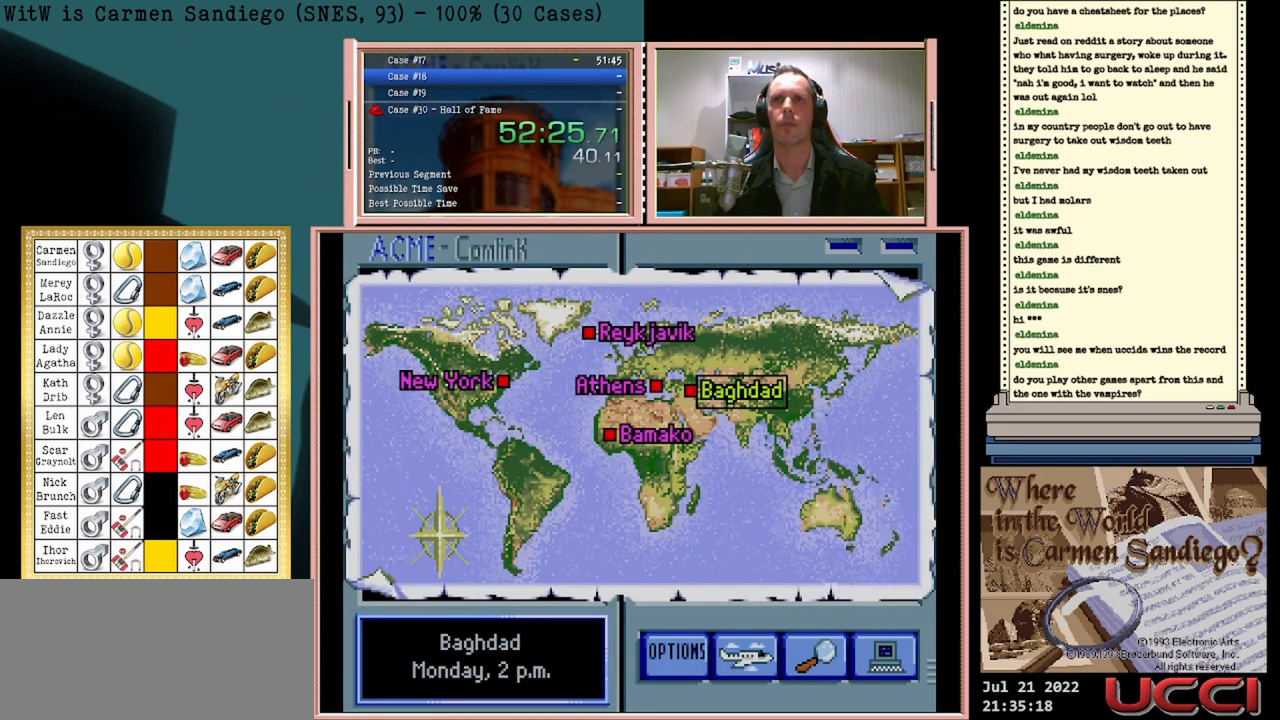
{"buttons": [], "events": []}
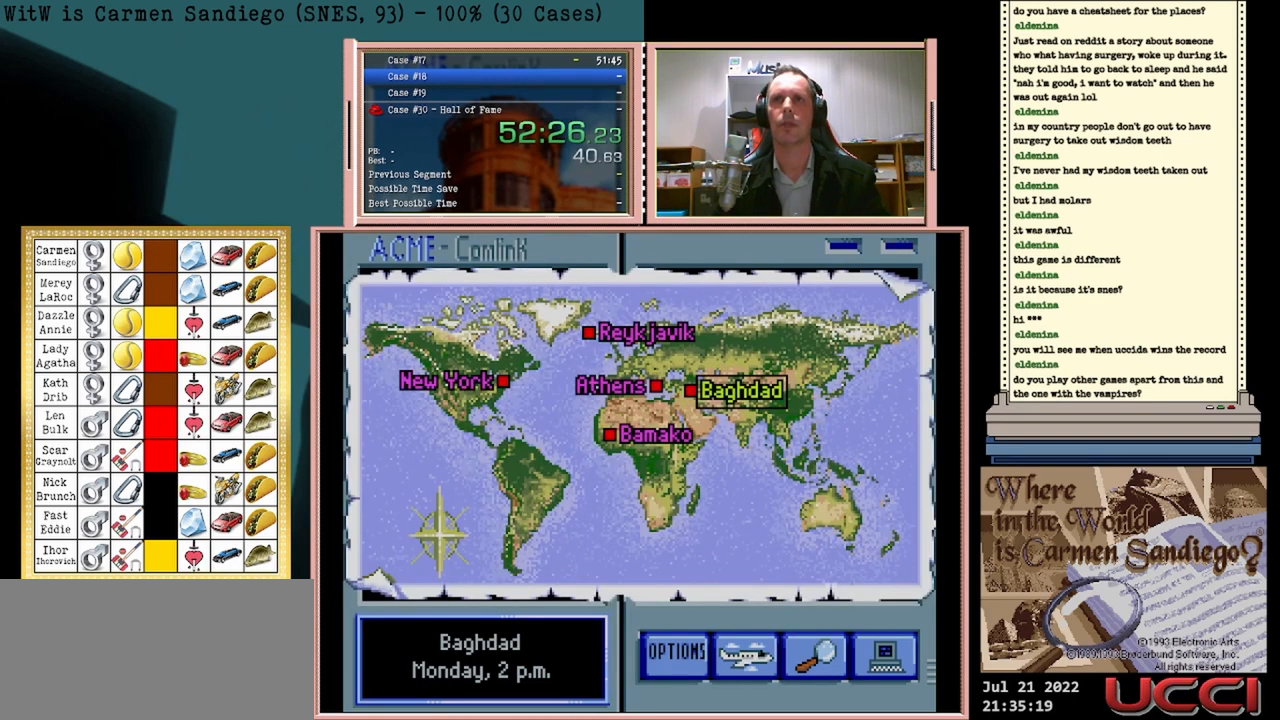
{"buttons": [], "events": []}
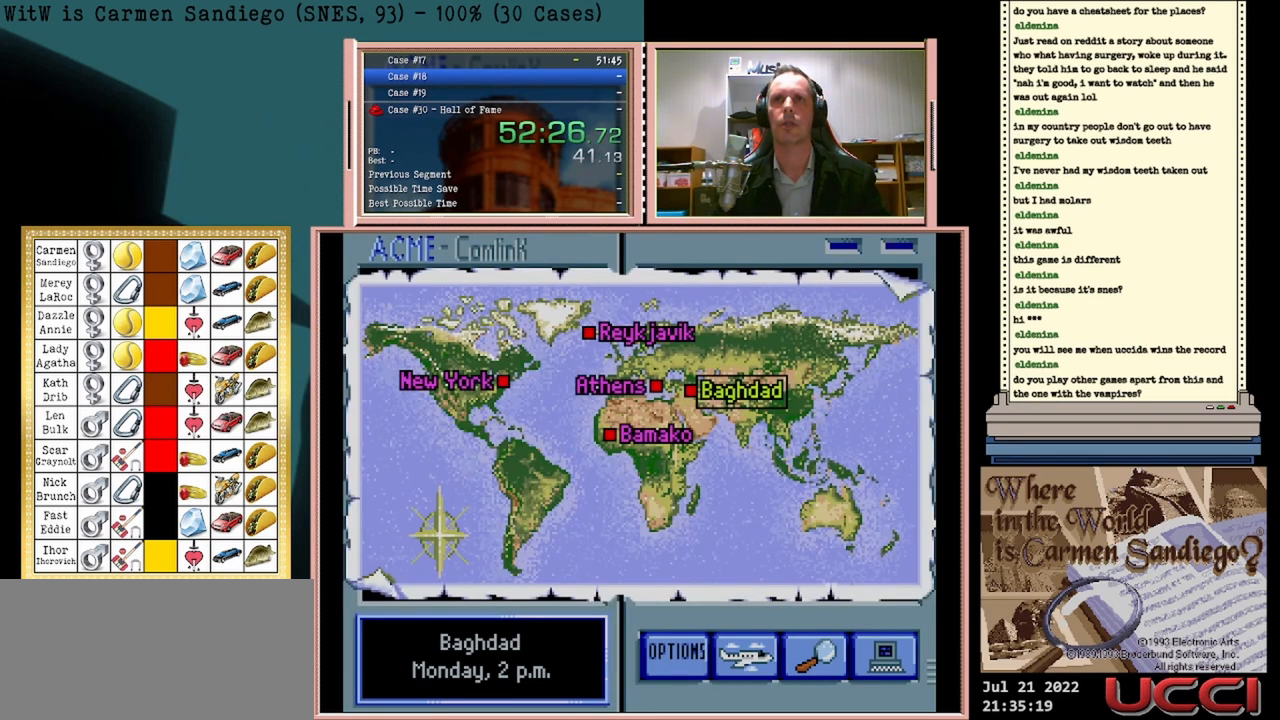
{"buttons": [], "events": []}
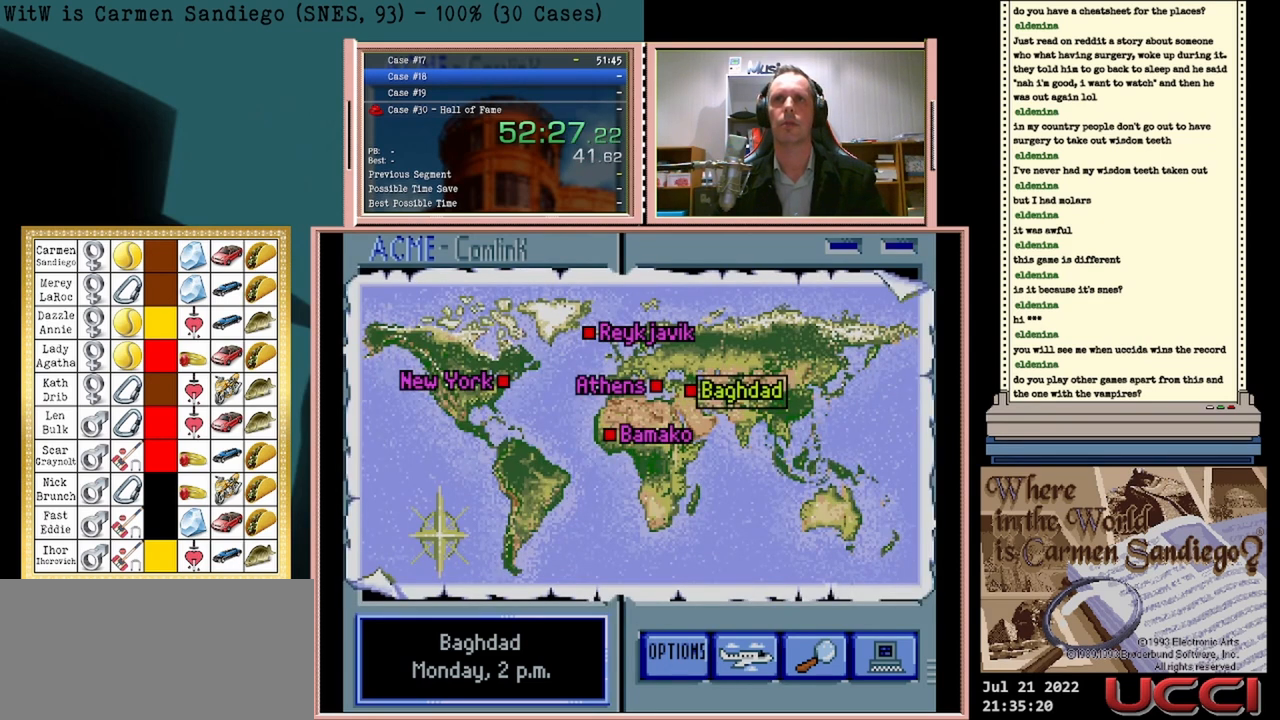
{"buttons": [], "events": [[42, "DPAD_LEFT", "down"], [167, "DPAD_LEFT", "up"]]}
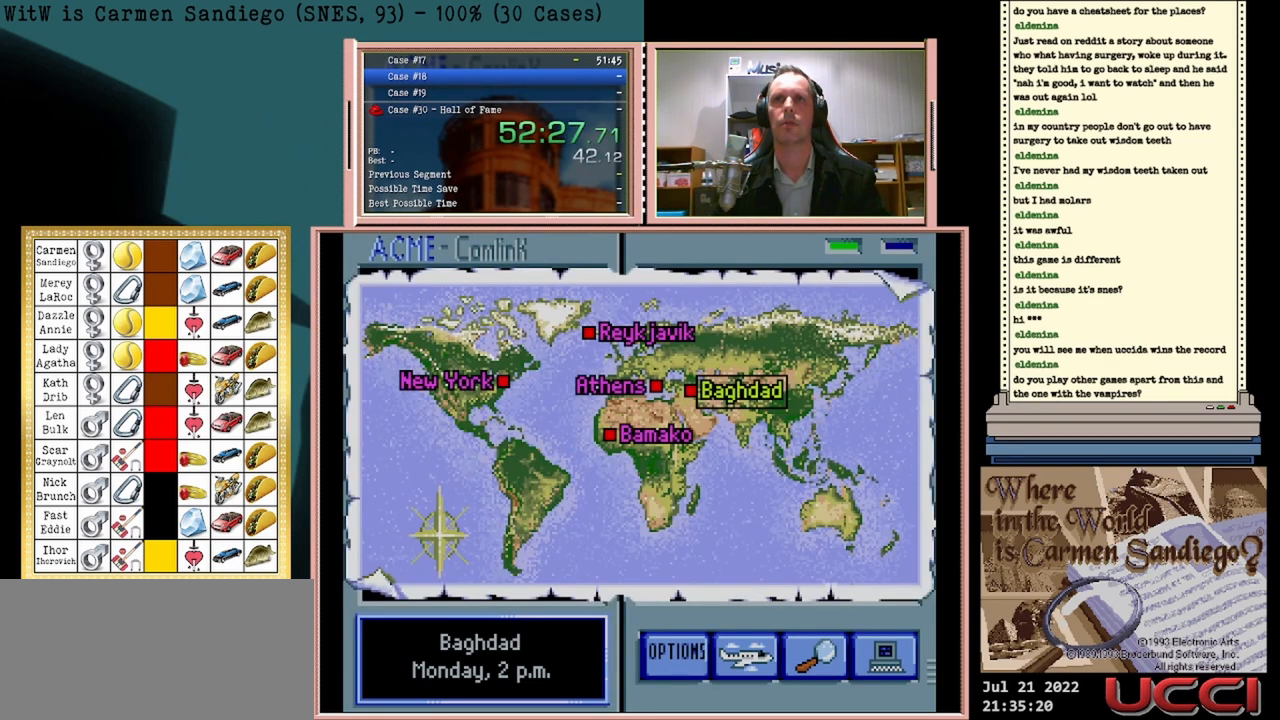
{"buttons": [], "events": [[250, "DPAD_UP", "down"], [458, "DPAD_UP", "up"]]}
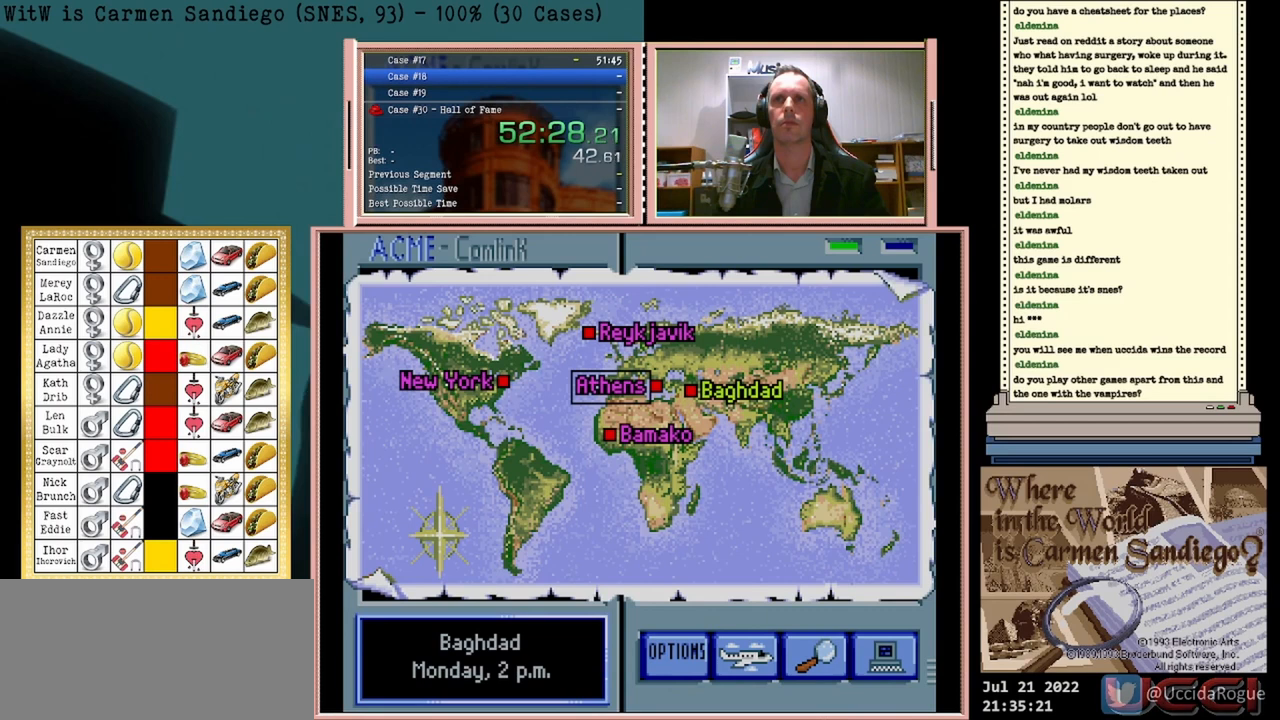
{"buttons": [], "events": []}
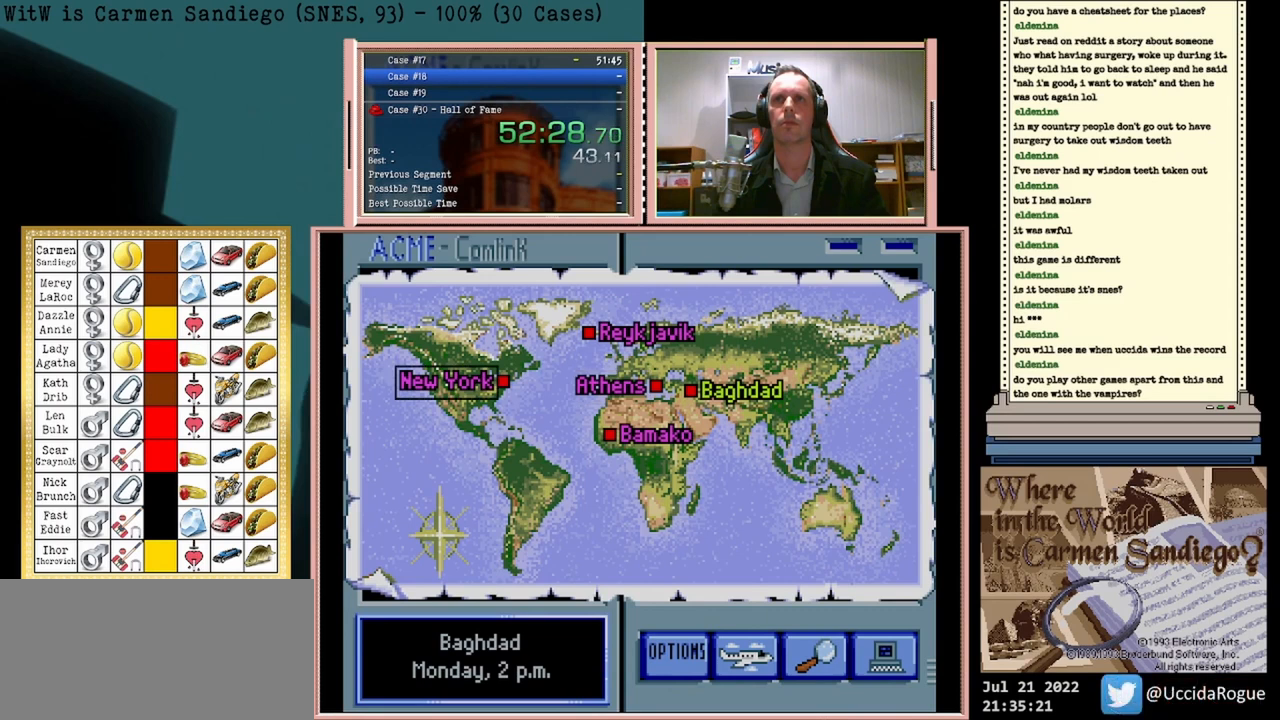
{"buttons": [], "events": [[125, "DPAD_UP", "down"], [292, "DPAD_UP", "up"]]}
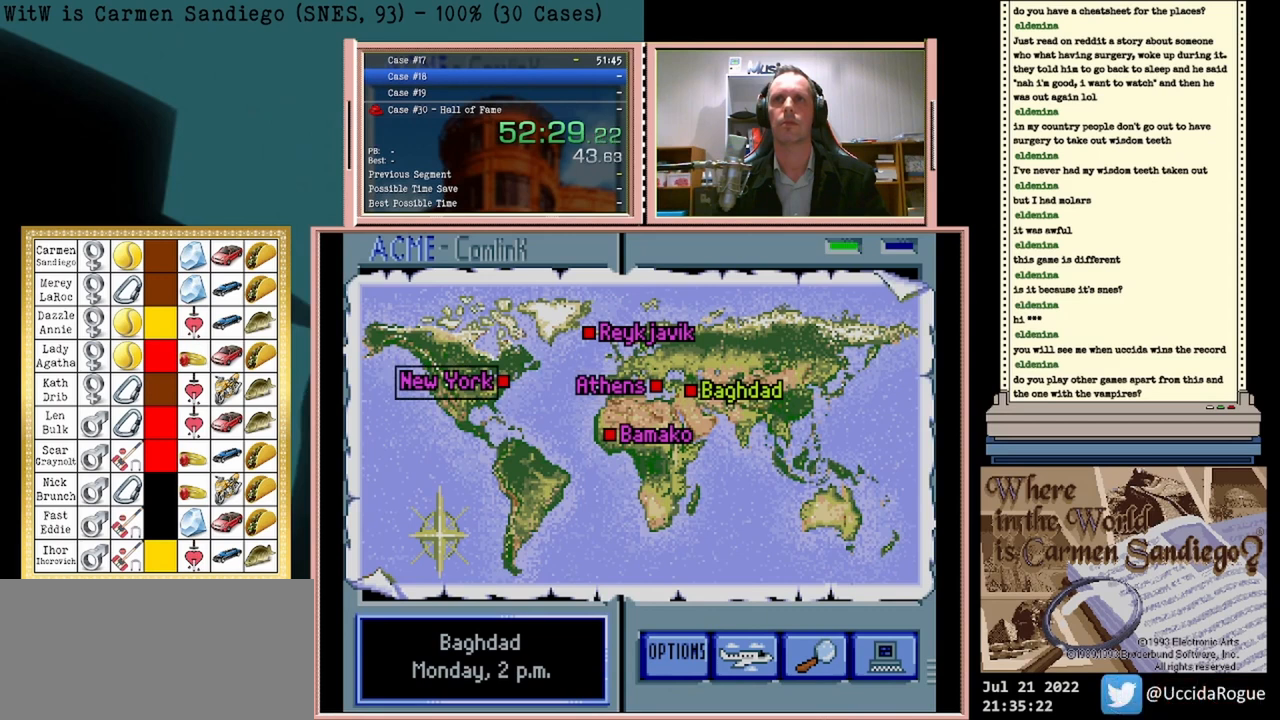
{"buttons": ["A"], "events": [[375, "A", "down"]]}
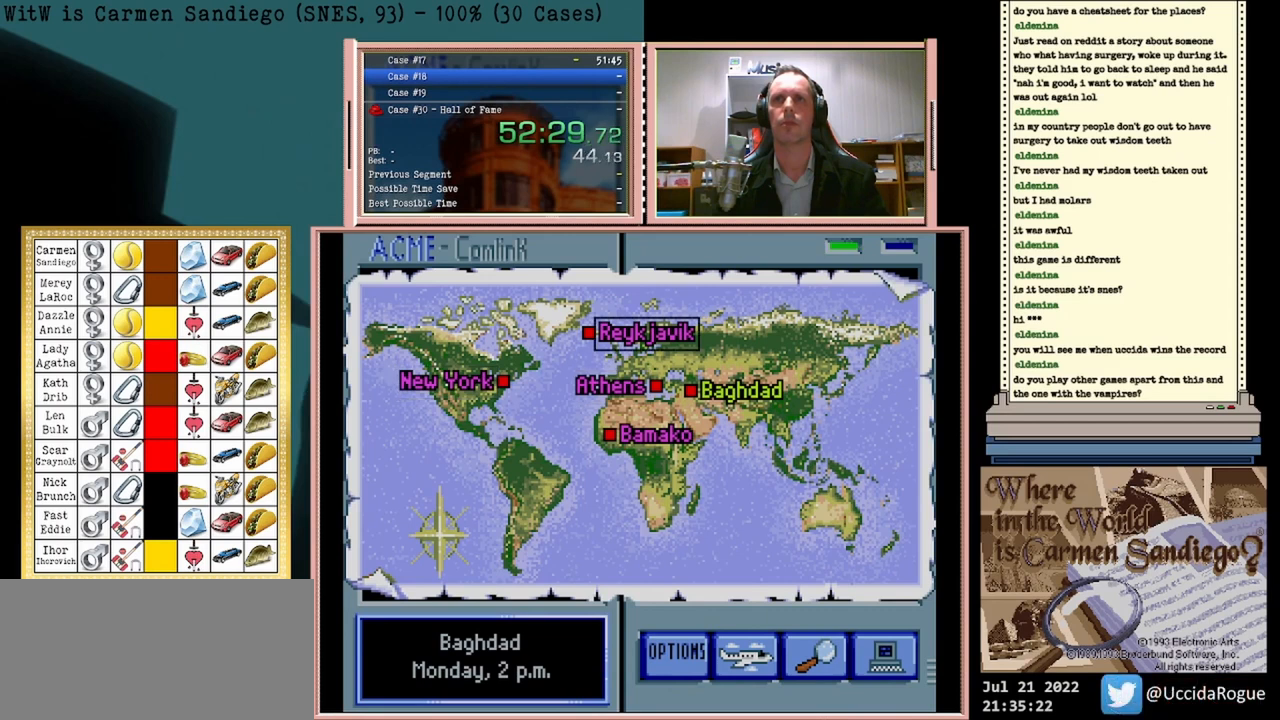
{"buttons": ["A"], "events": []}
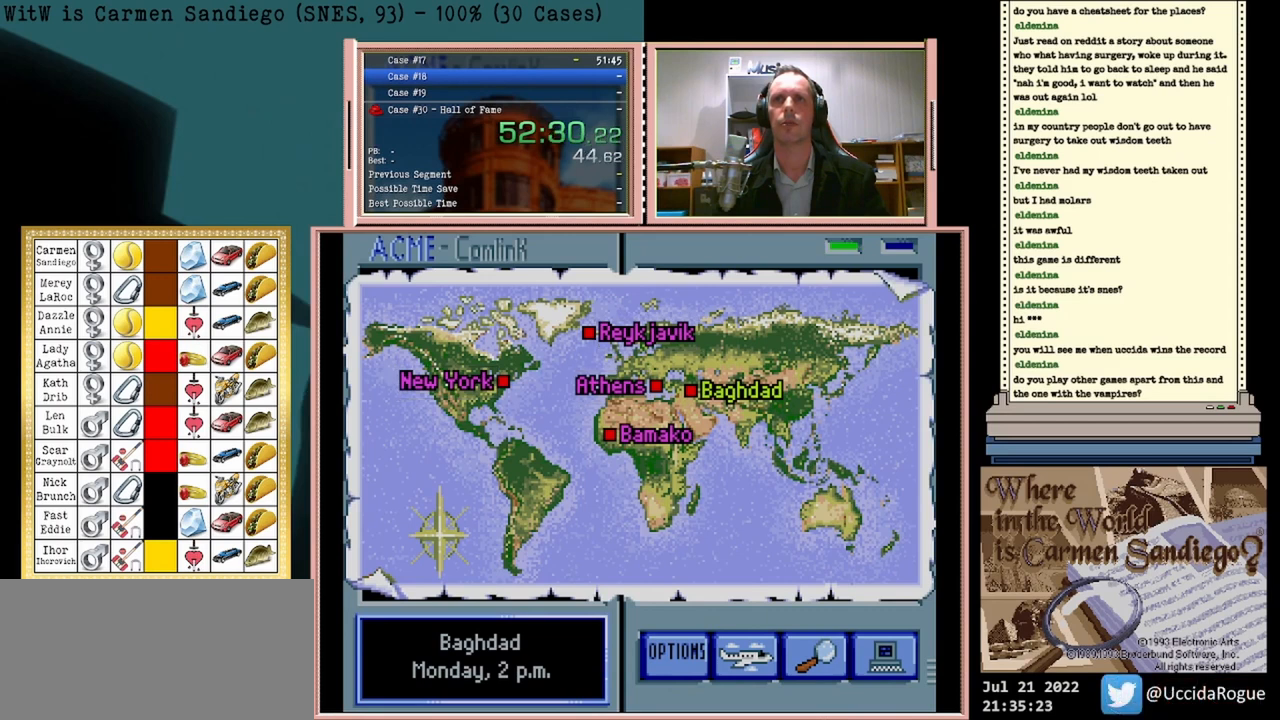
{"buttons": ["A"], "events": []}
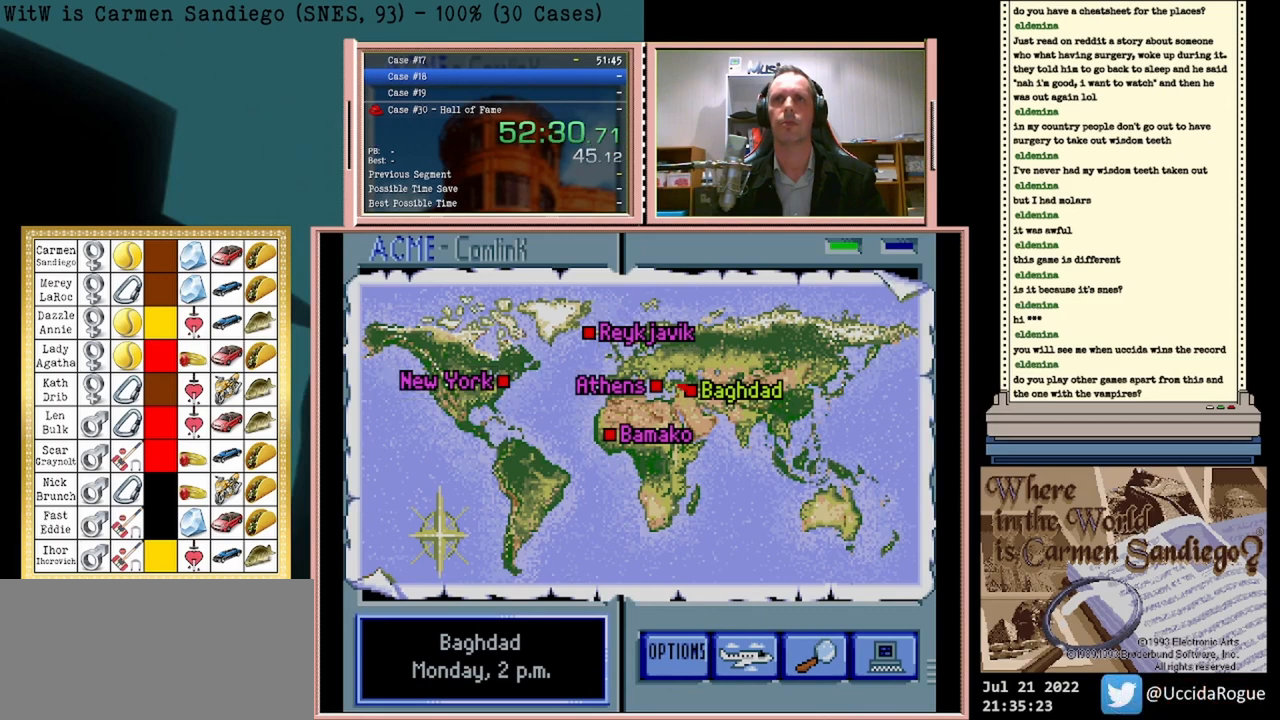
{"buttons": ["A"], "events": []}
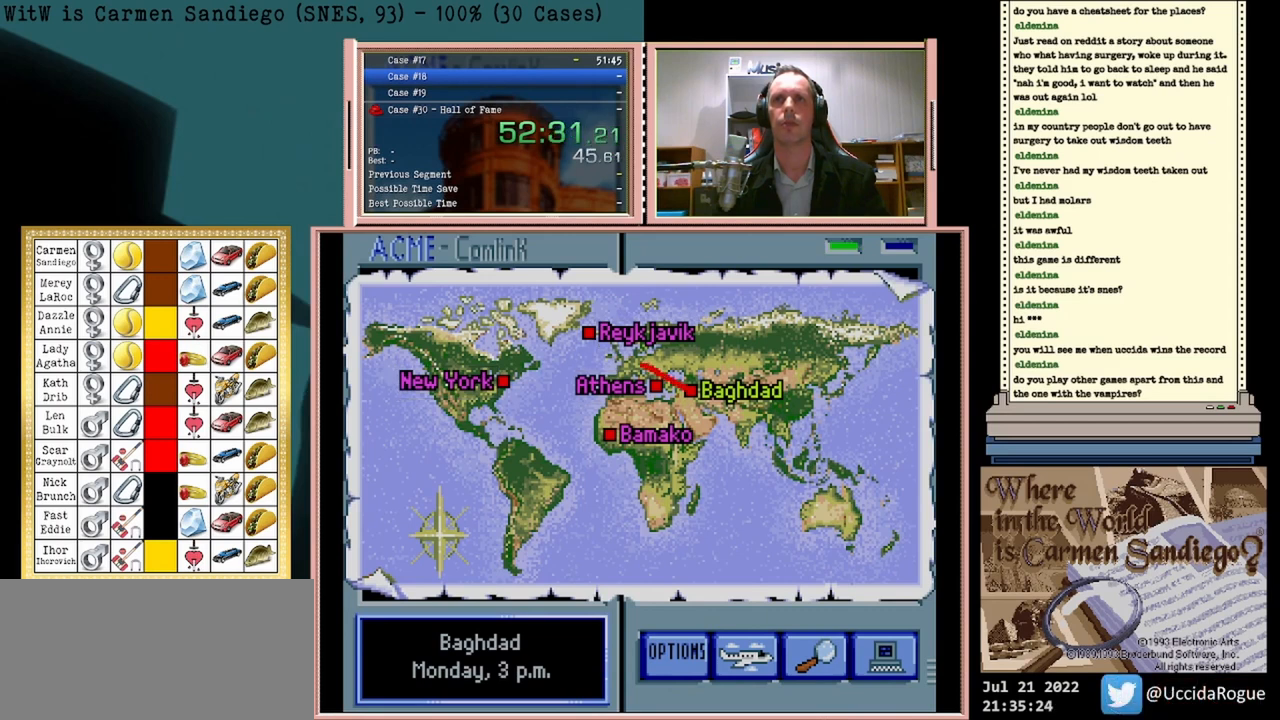
{"buttons": ["A"], "events": []}
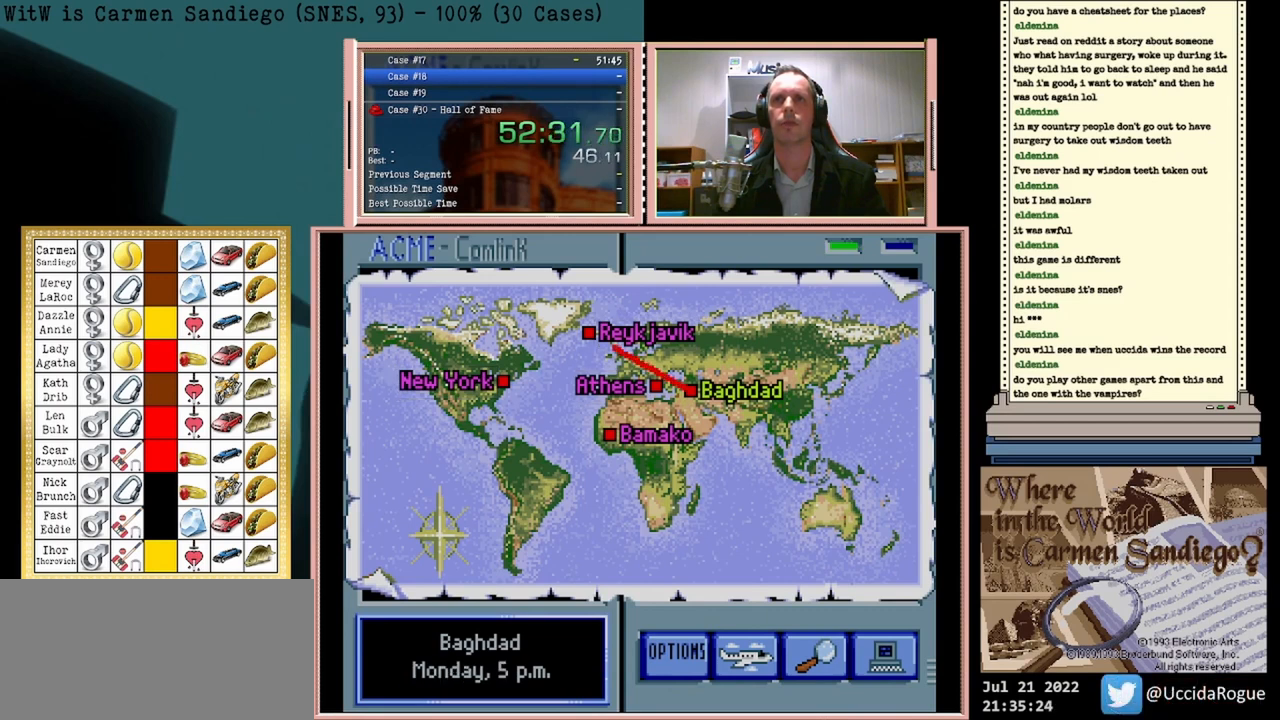
{"buttons": ["A"], "events": []}
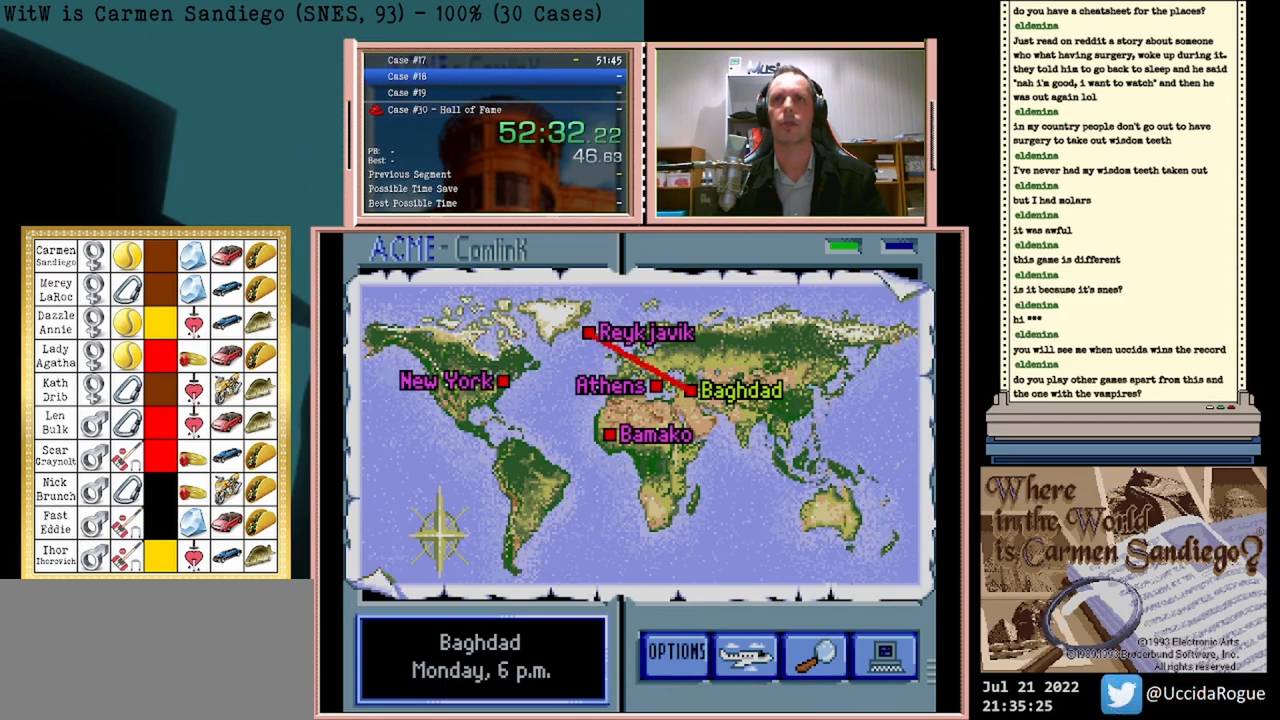
{"buttons": ["A"], "events": []}
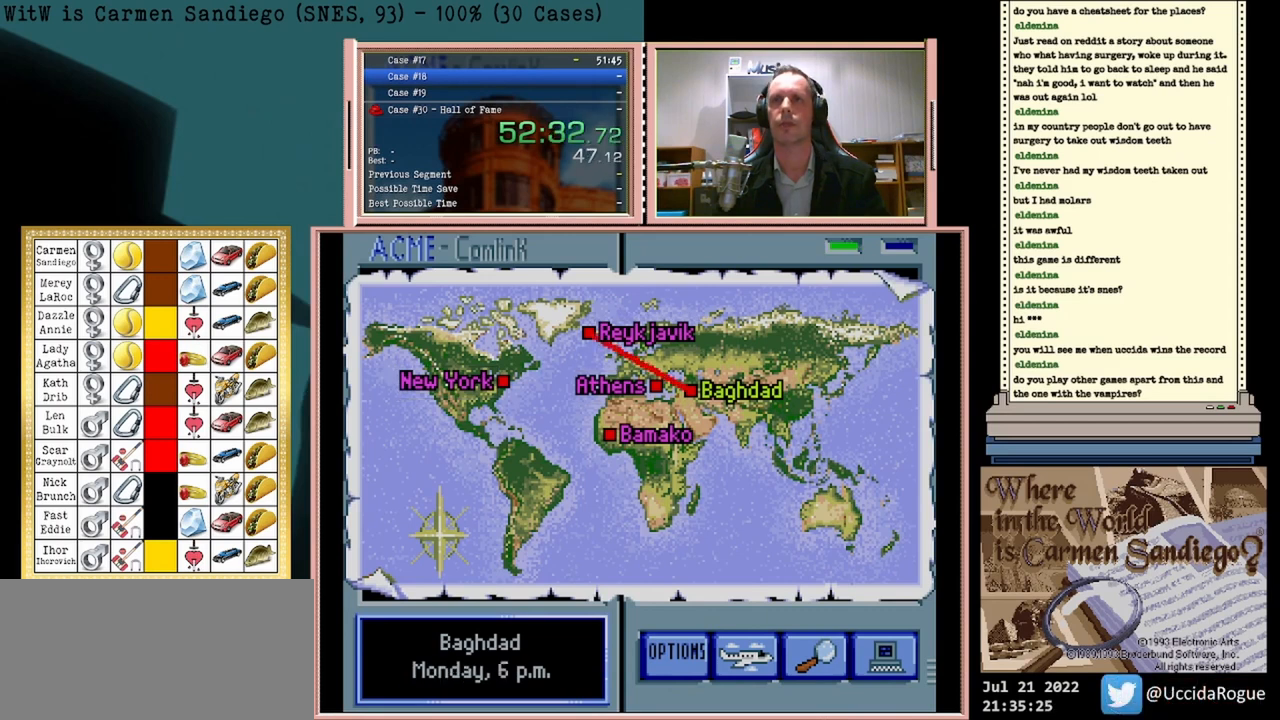
{"buttons": ["A"], "events": []}
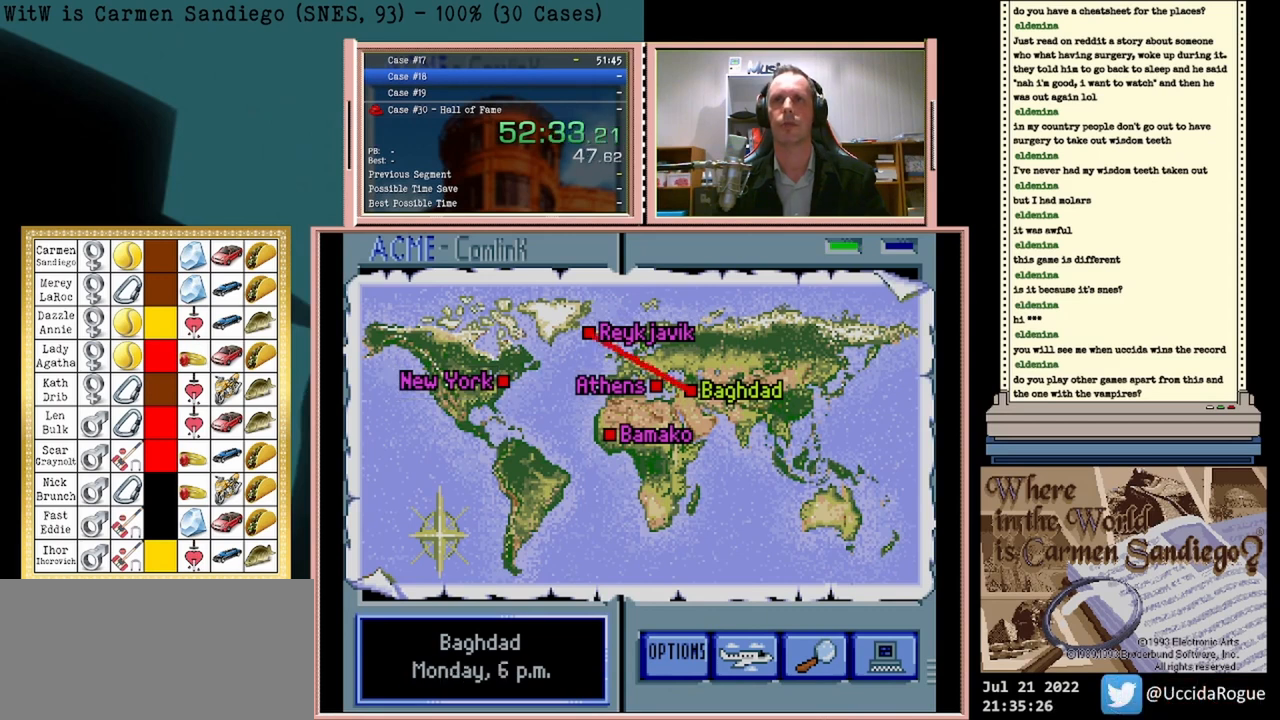
{"buttons": ["A"], "events": []}
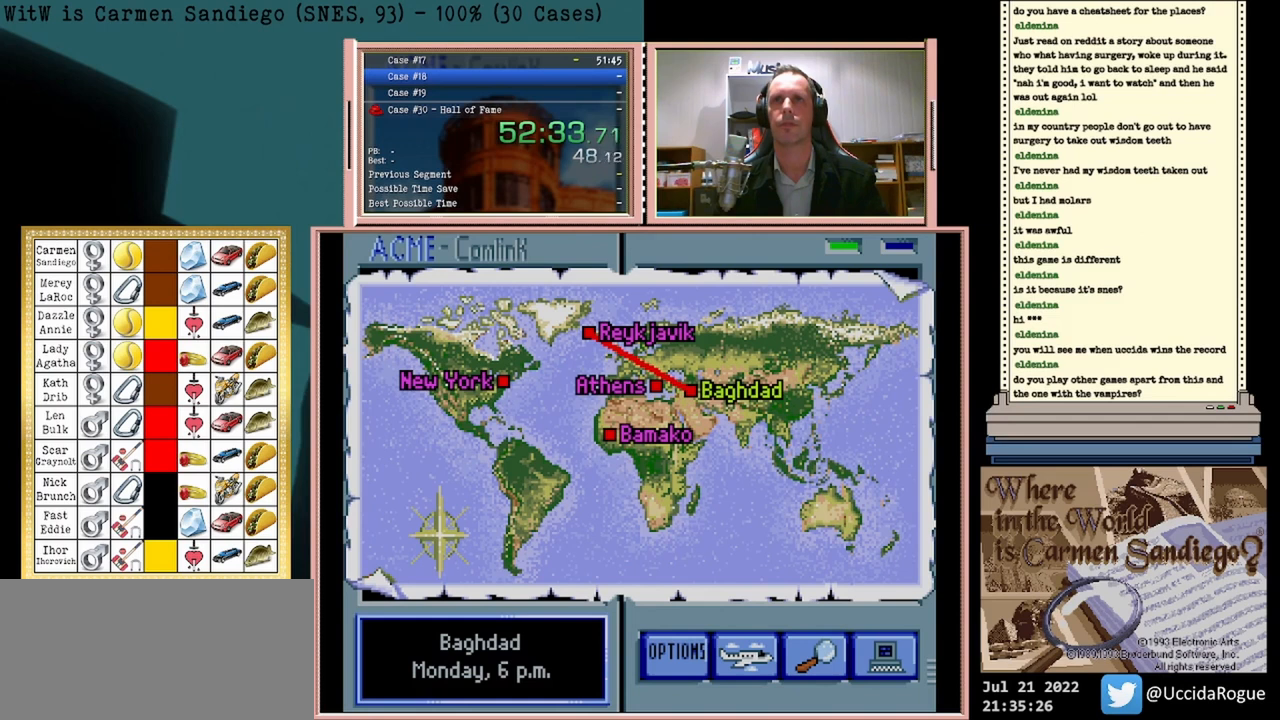
{"buttons": ["A"], "events": []}
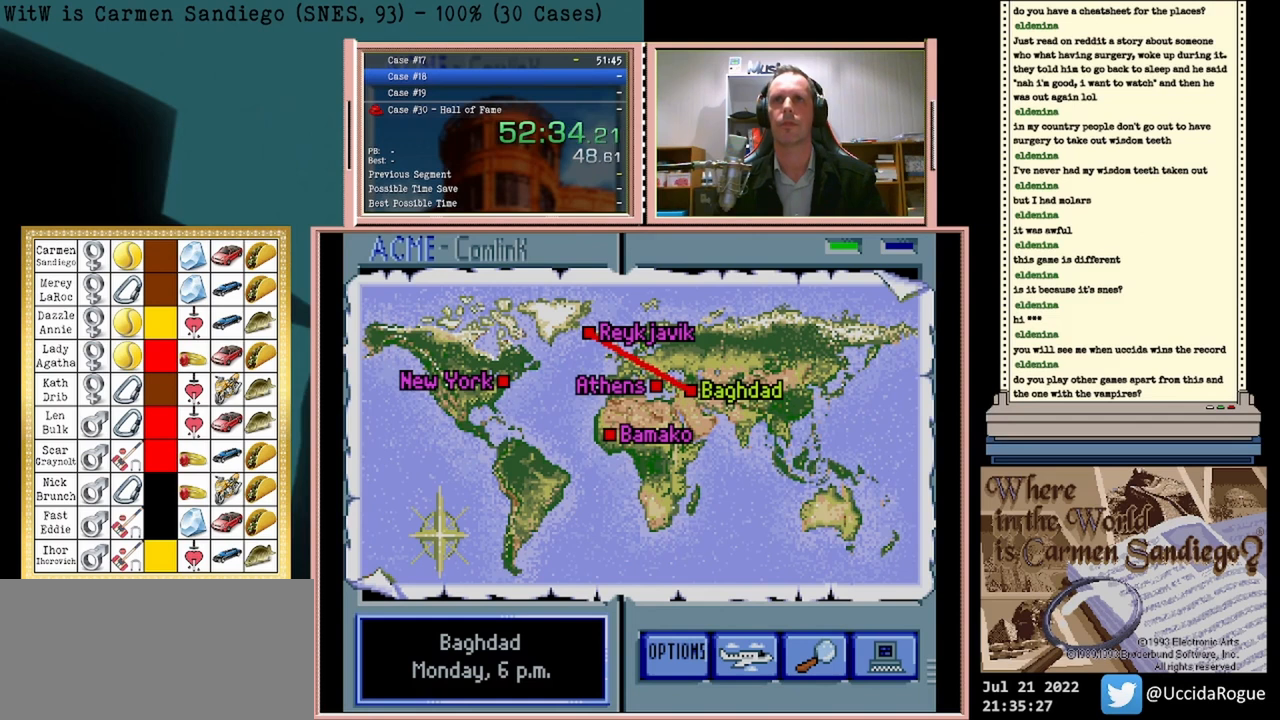
{"buttons": ["A"], "events": []}
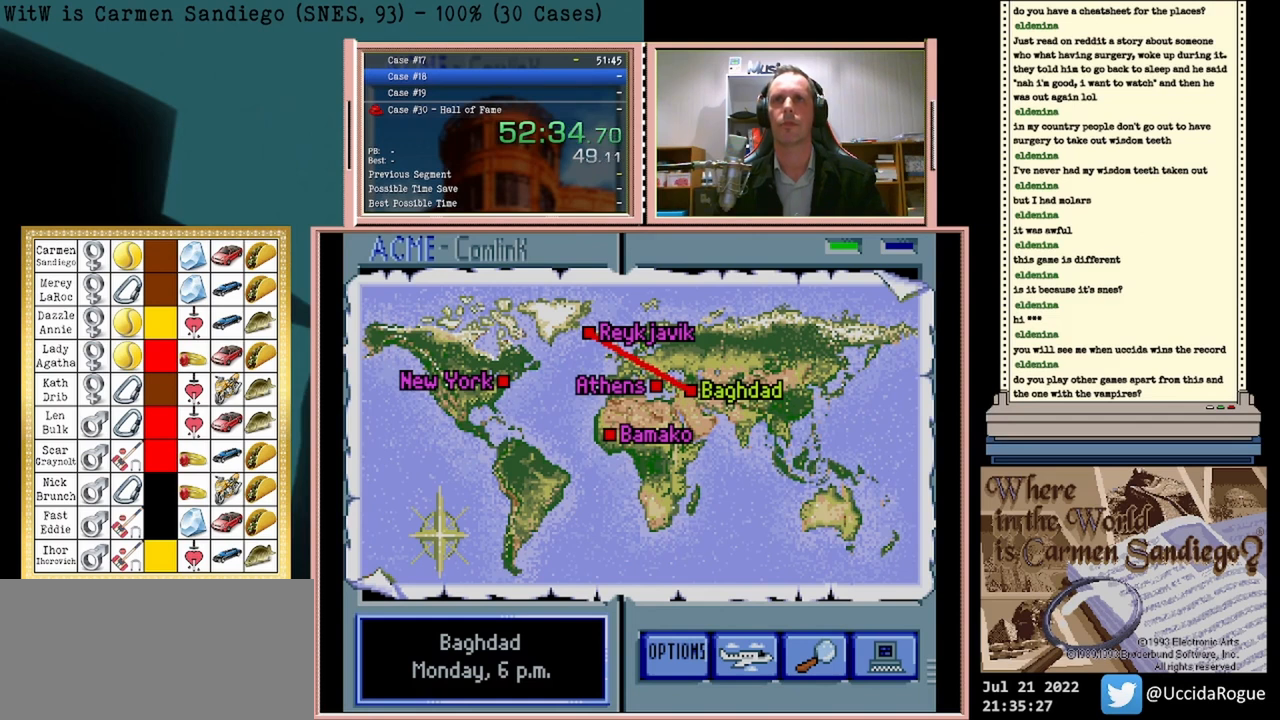
{"buttons": ["A"], "events": []}